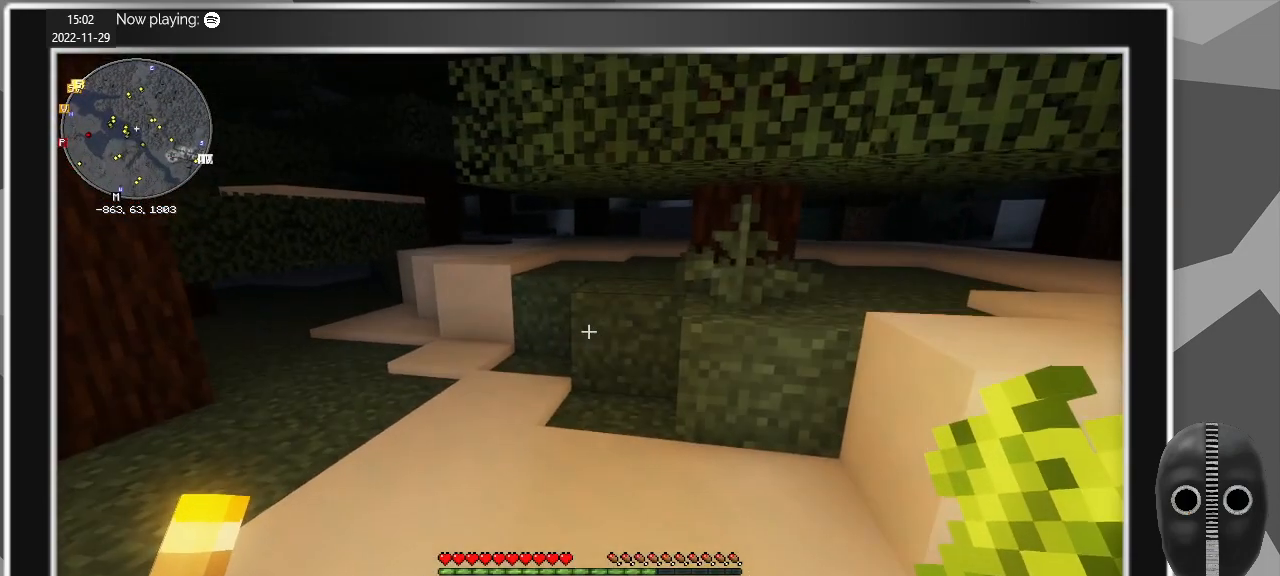
Gameplay with keyboard and mouse; each line is a JSON object with the keys and mouse buttons held at the frame after it. "events" lists presses ("down") and releases ("up") of "a", "alt", "c", "caps_lock", "ctrl", "d", "e", "escape", "f", "q", "r", "s", "shift", "space", "t", "tab", "v", "w", "x", "z", "mouse_left", "mouse_middle", "mouse_right", "mouse_mb4", "mouse_mb5", "mouse_wheel_up" and "mouse_wheel_down" between this image and that frame as [ms after this image, input, new state], when the widget could be followed in between. "mouse_left", "mouse_middle", "mouse_right", "mouse_mb4", "mouse_mb5", "mouse_wheel_up", "mouse_wheel_down" = the "left", "middle", "right", "mb4", "mb5", "wheel_up", "wheel_down" buttons of the "mouse" list. No other keys are recorded. Fast repeated clicks can show as one long hold. Mouse movement is not recorded.
{"keys": ["a", "w"], "mouse": [], "events": [[50, "w", "down"], [383, "a", "down"]]}
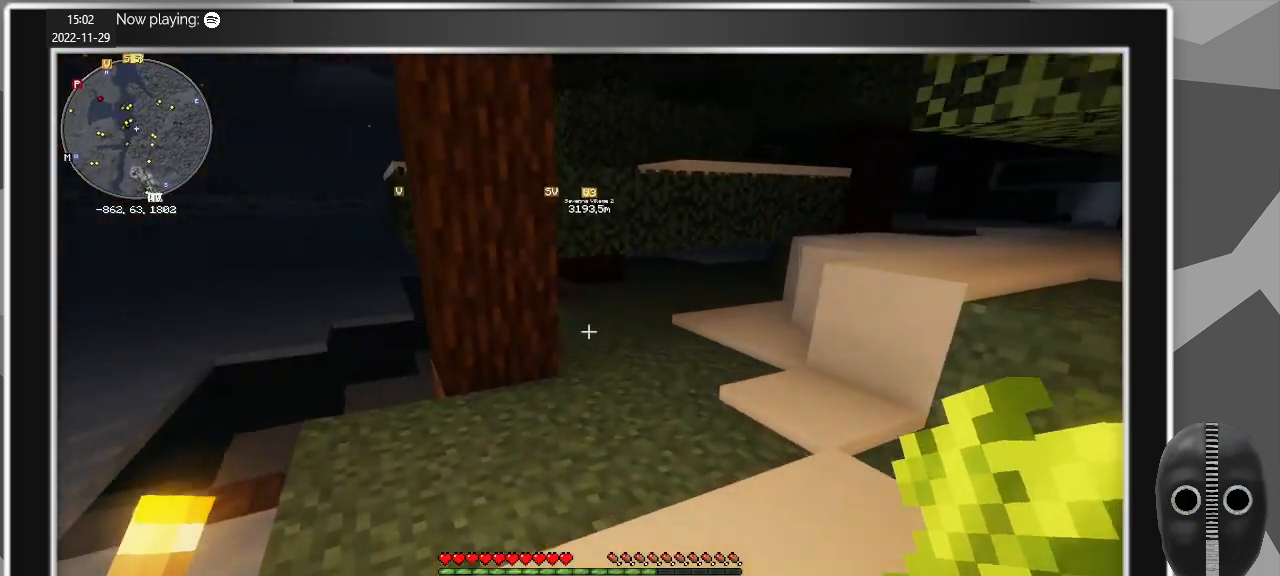
{"keys": ["w"], "mouse": [], "events": [[350, "a", "up"]]}
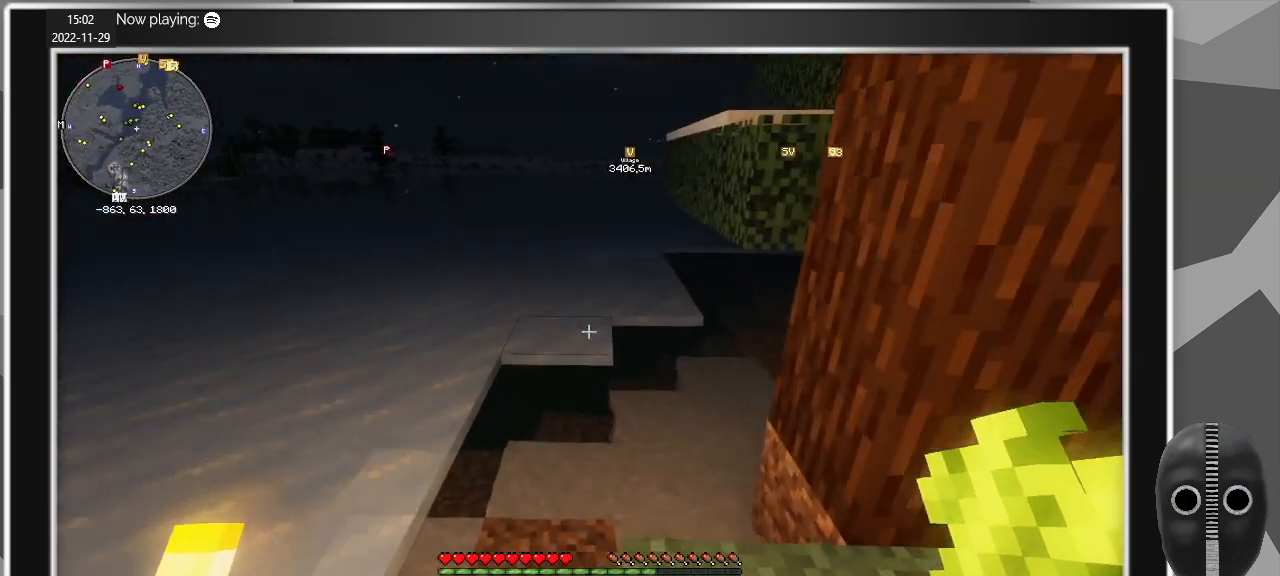
{"keys": ["a", "w"], "mouse": [], "events": [[183, "space", "down"], [283, "space", "up"], [367, "a", "down"]]}
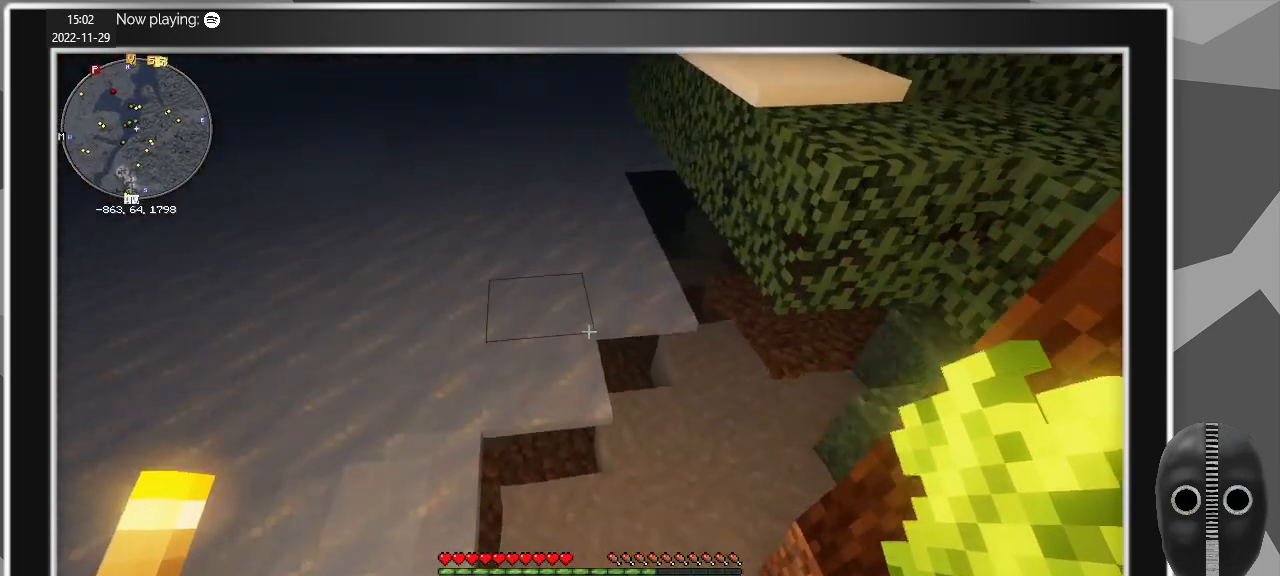
{"keys": ["a", "space"], "mouse": [], "events": [[150, "w", "up"], [383, "space", "down"]]}
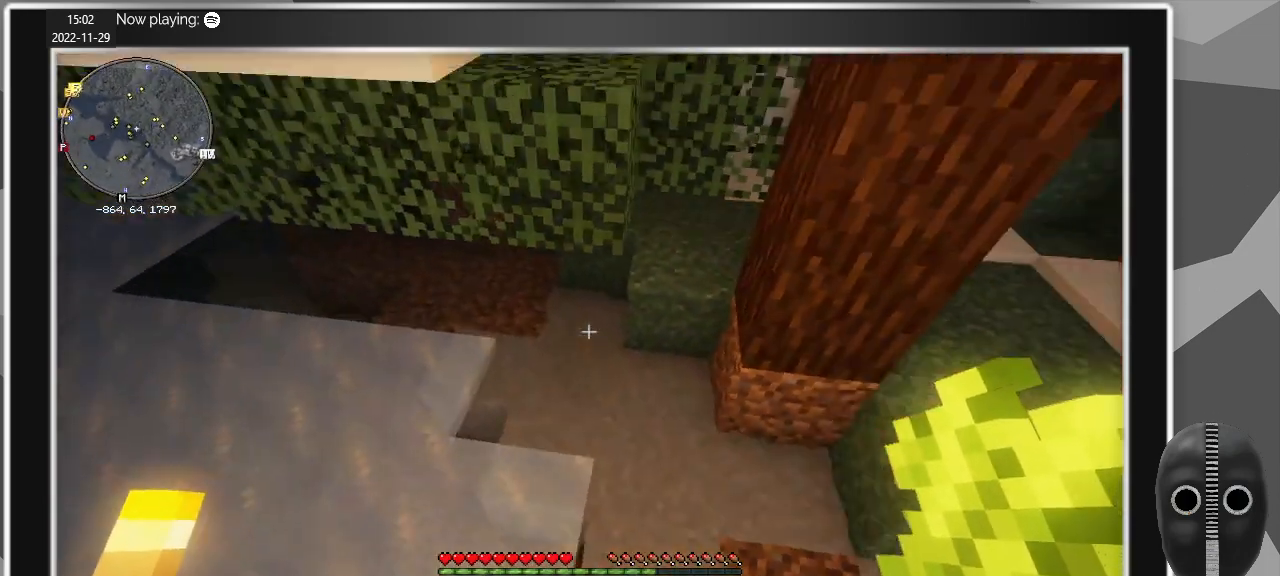
{"keys": ["a", "s"], "mouse": [], "events": [[33, "space", "up"], [267, "s", "down"]]}
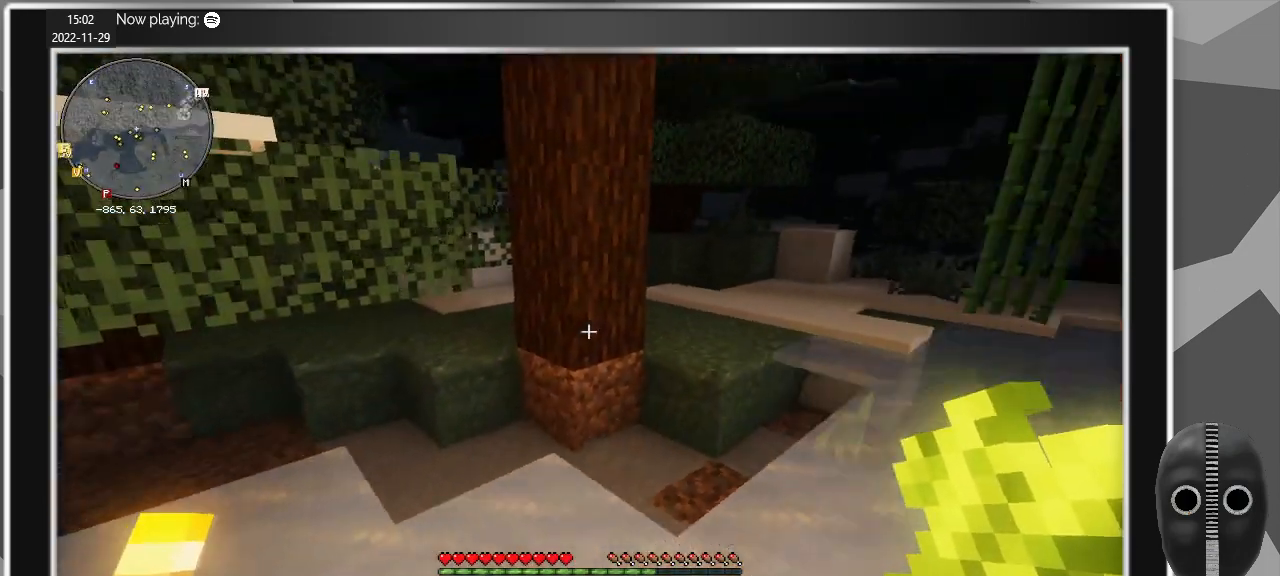
{"keys": ["s"], "mouse": [], "events": [[133, "a", "up"]]}
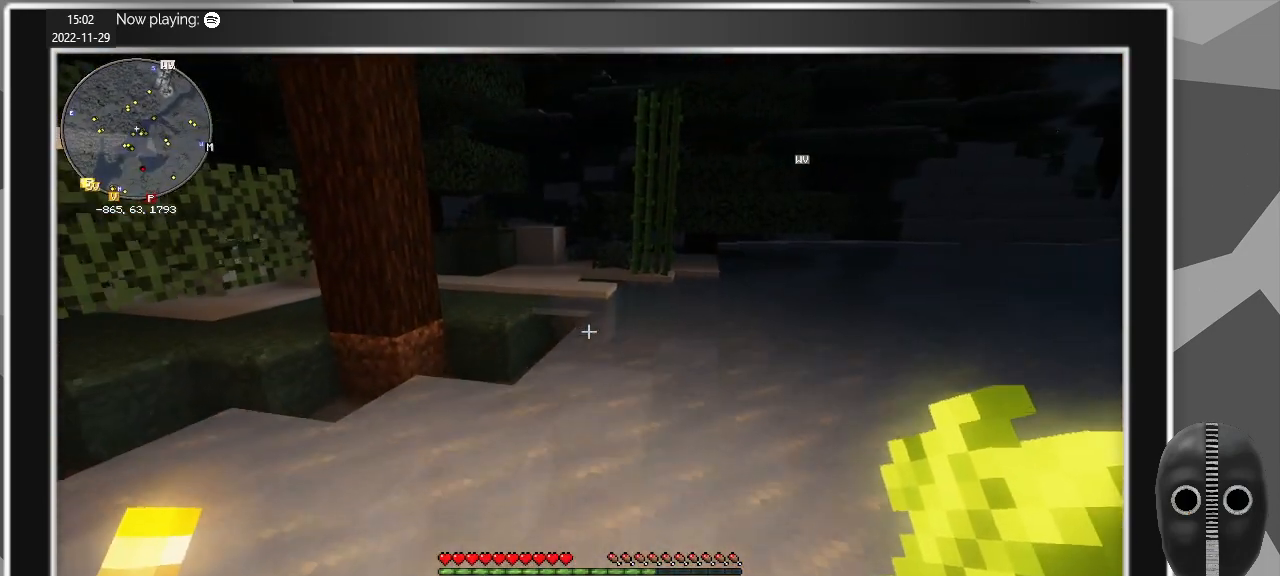
{"keys": ["d", "s"], "mouse": [], "events": [[17, "d", "down"]]}
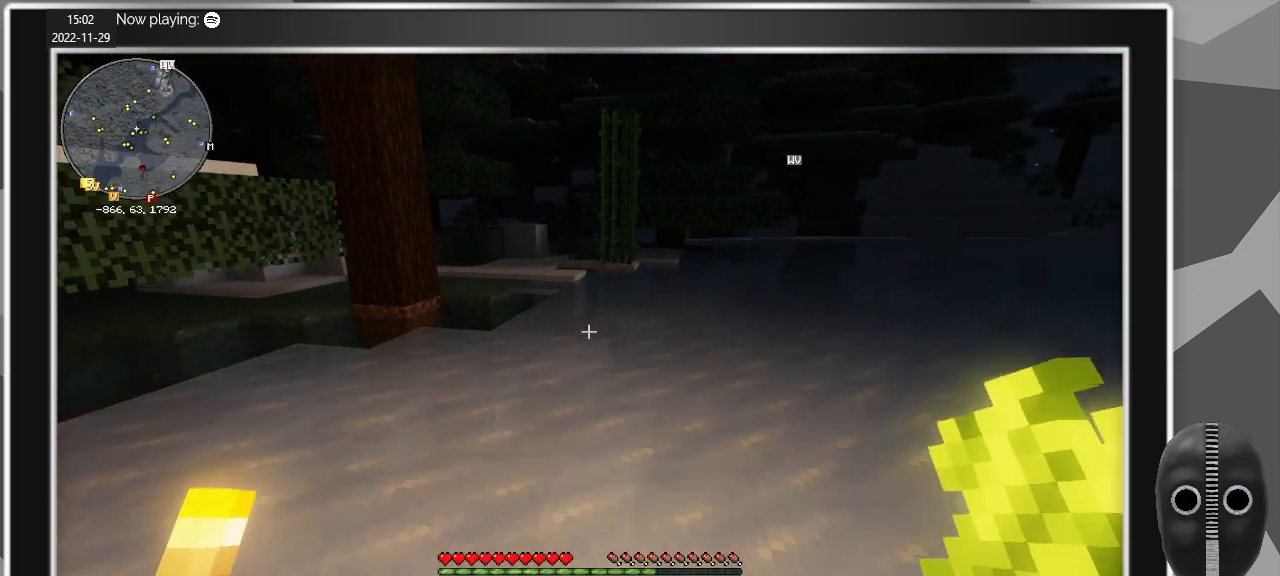
{"keys": ["d", "w"], "mouse": [], "events": [[167, "s", "up"], [400, "w", "down"]]}
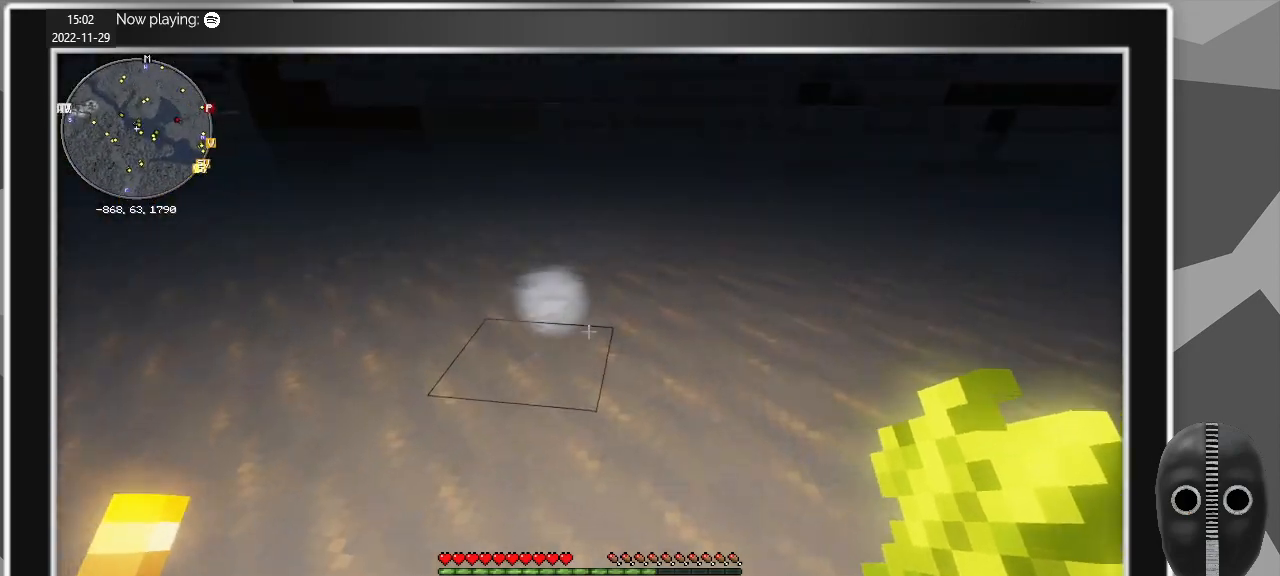
{"keys": ["w"], "mouse": [], "events": [[417, "d", "up"]]}
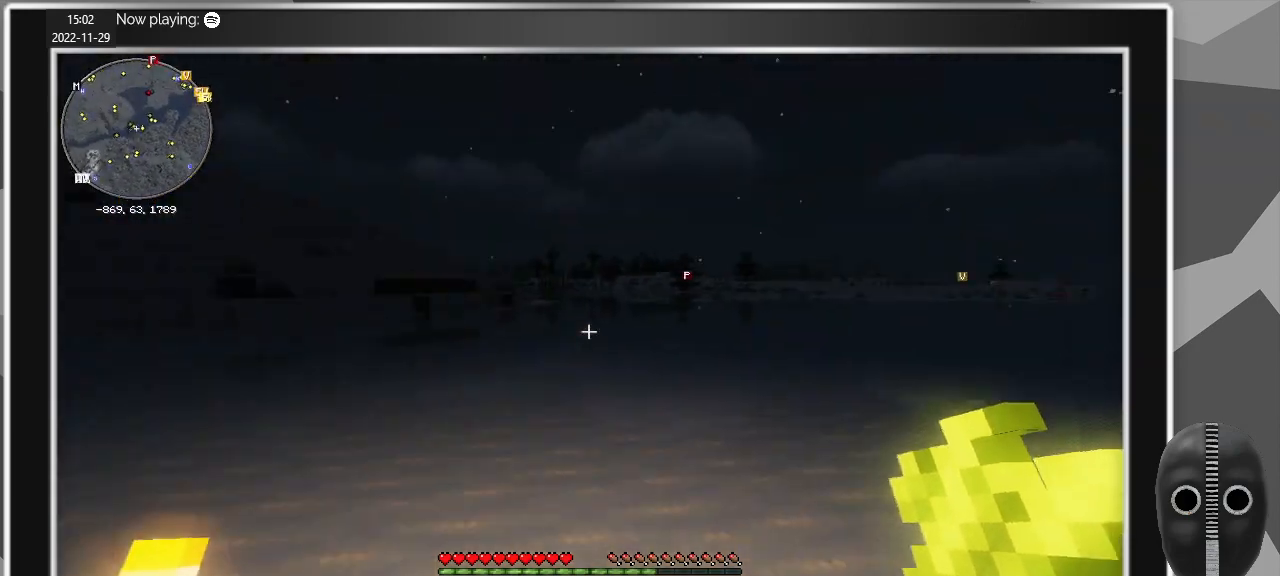
{"keys": ["shift", "space", "w"], "mouse": [], "events": [[17, "shift", "down"], [483, "space", "down"]]}
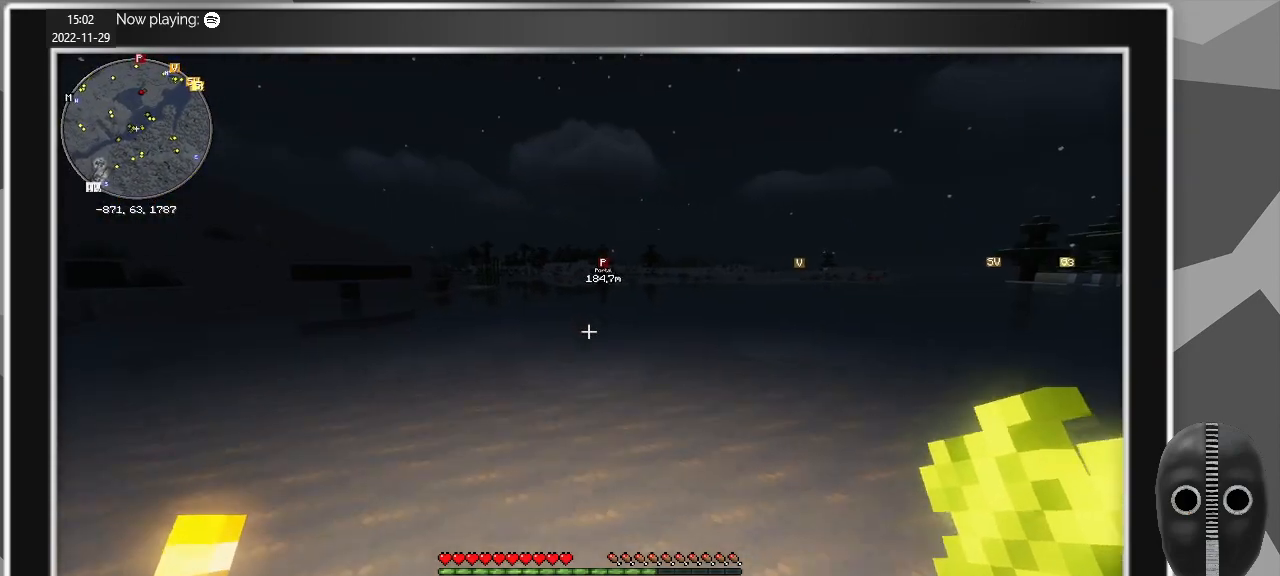
{"keys": ["shift", "w"], "mouse": [], "events": [[167, "space", "up"]]}
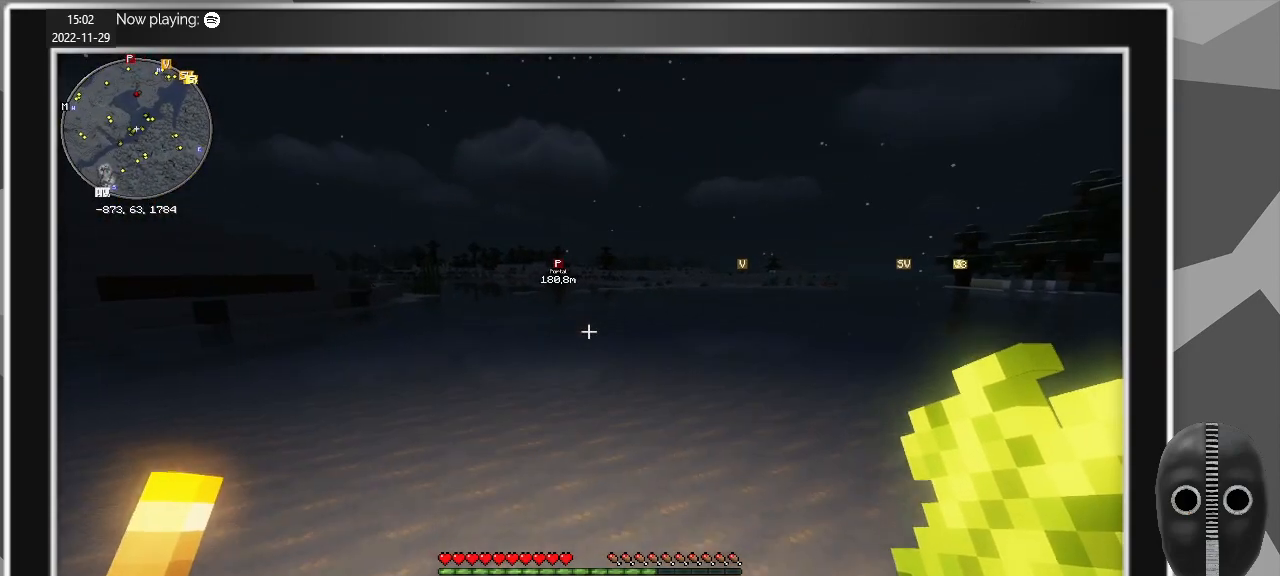
{"keys": ["shift", "w"], "mouse": [], "events": [[183, "space", "down"], [367, "space", "up"]]}
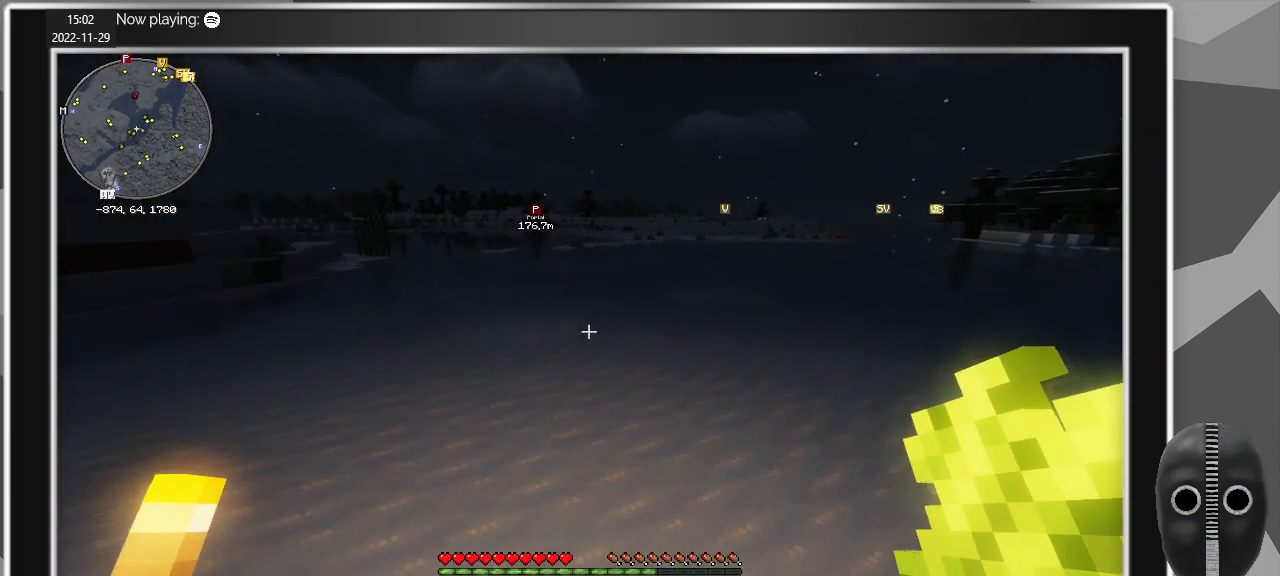
{"keys": ["shift", "w"], "mouse": [], "events": [[383, "space", "down"], [483, "space", "up"]]}
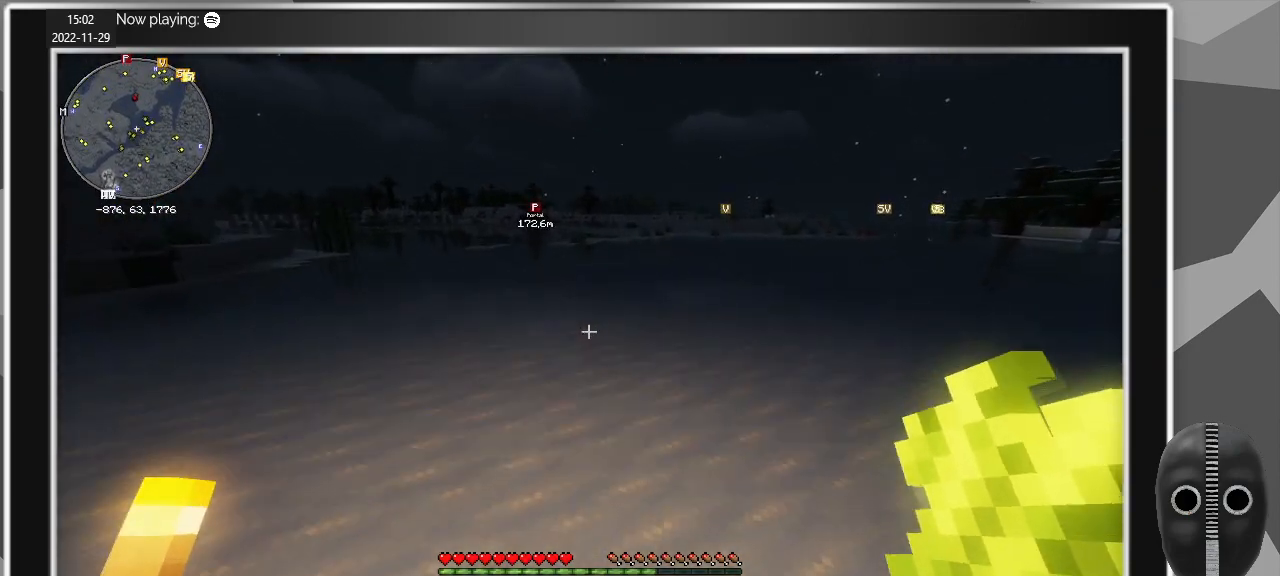
{"keys": ["shift", "w"], "mouse": [], "events": []}
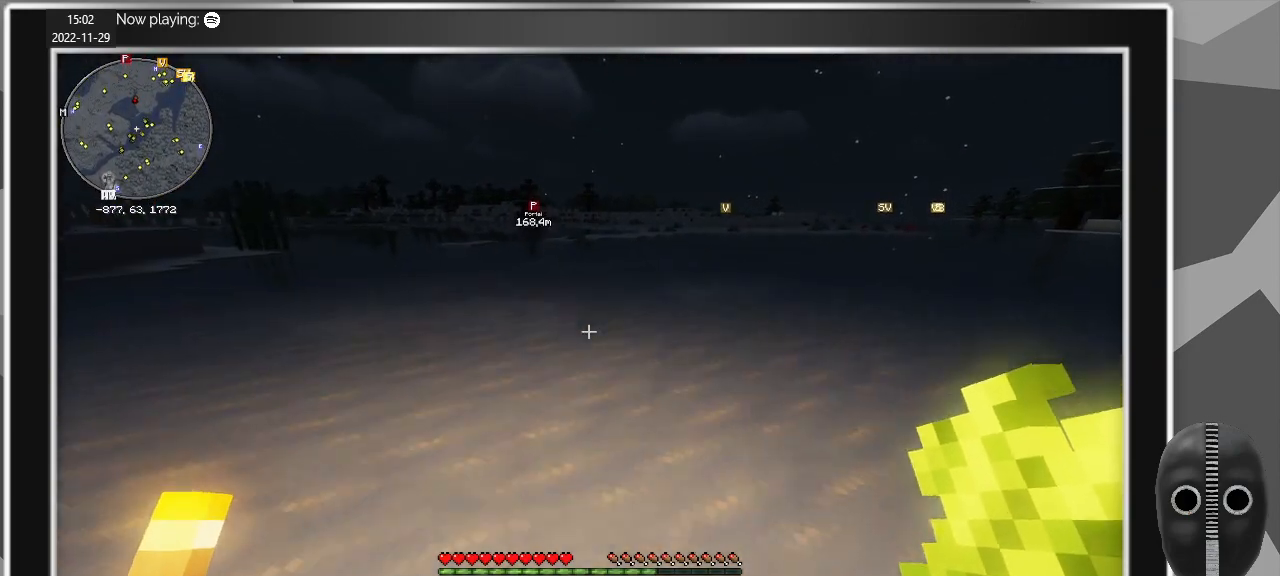
{"keys": ["shift", "w"], "mouse": [], "events": [[33, "space", "down"], [133, "space", "up"]]}
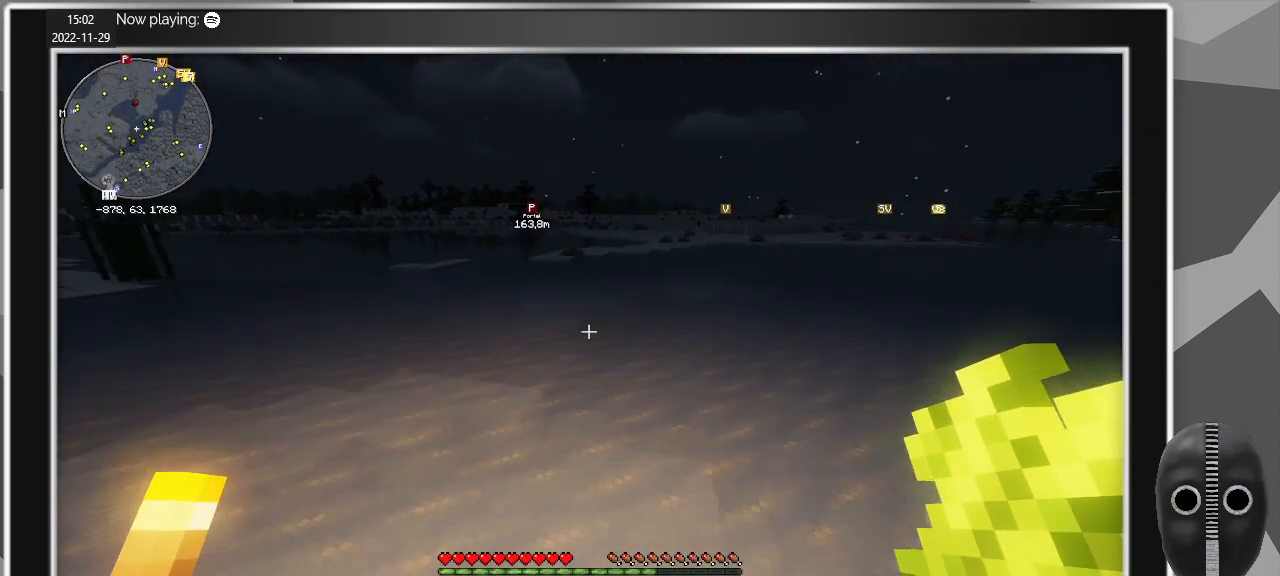
{"keys": ["shift", "w"], "mouse": [], "events": [[200, "space", "down"], [250, "space", "up"]]}
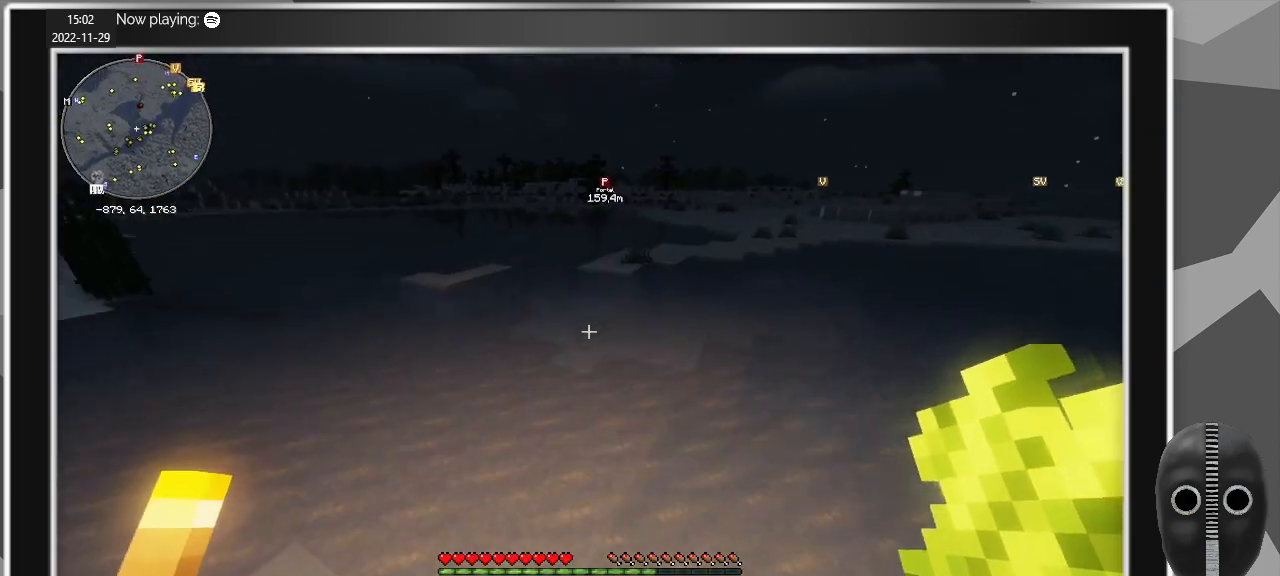
{"keys": ["shift", "w"], "mouse": [], "events": [[350, "space", "down"], [450, "space", "up"]]}
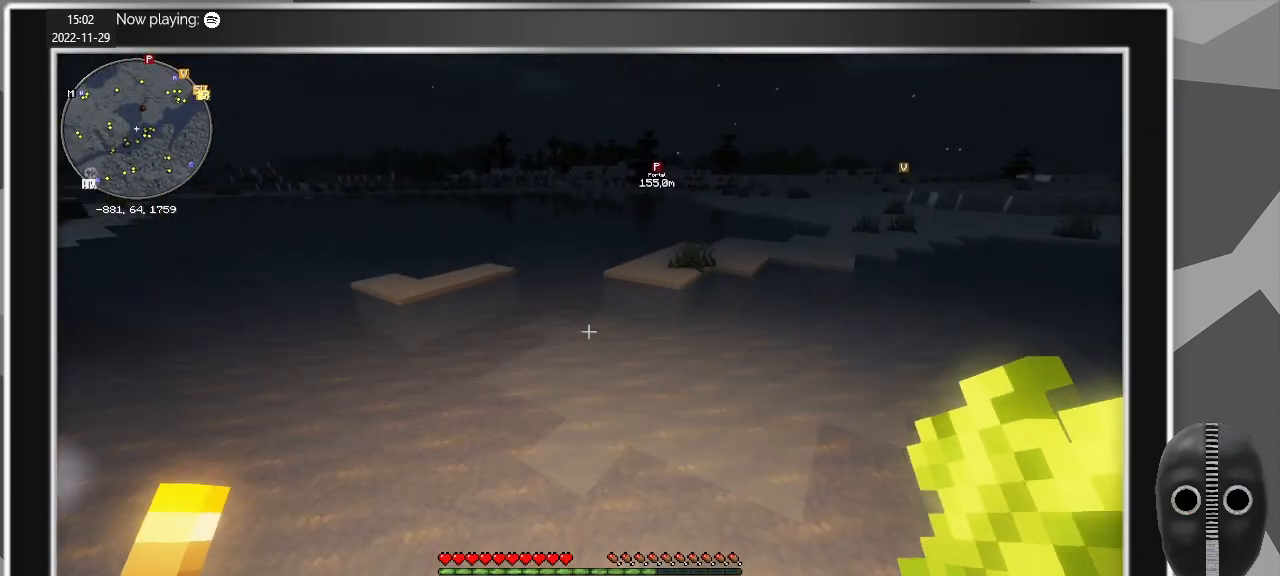
{"keys": ["shift", "w"], "mouse": [], "events": [[83, "a", "down"], [367, "a", "up"]]}
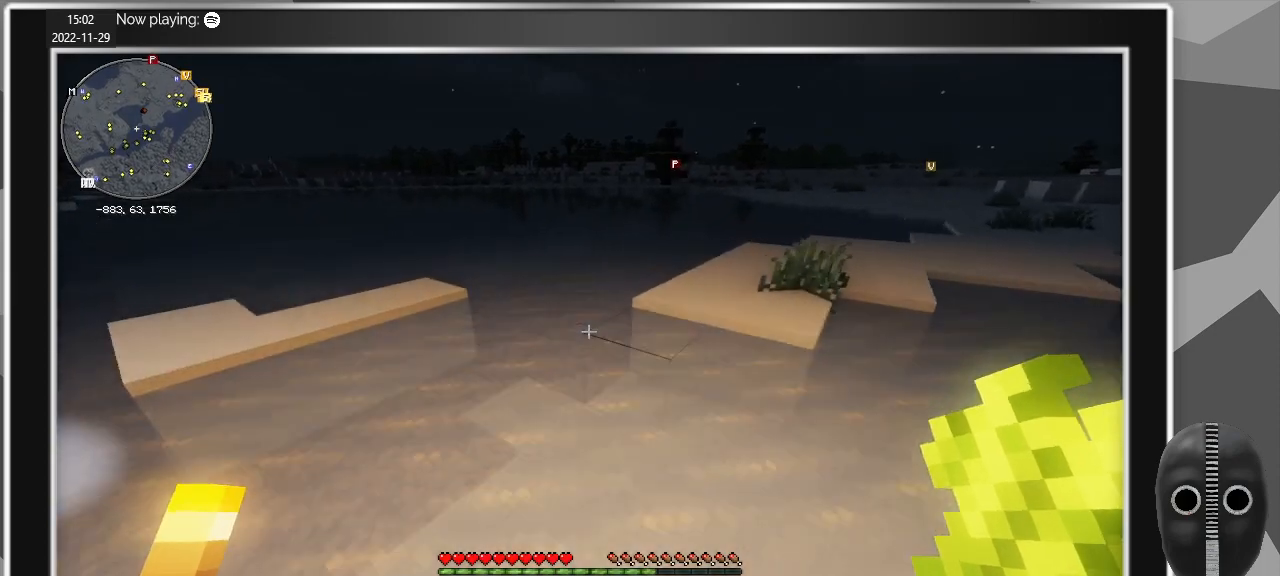
{"keys": ["shift", "w"], "mouse": [], "events": [[17, "space", "down"], [100, "space", "up"]]}
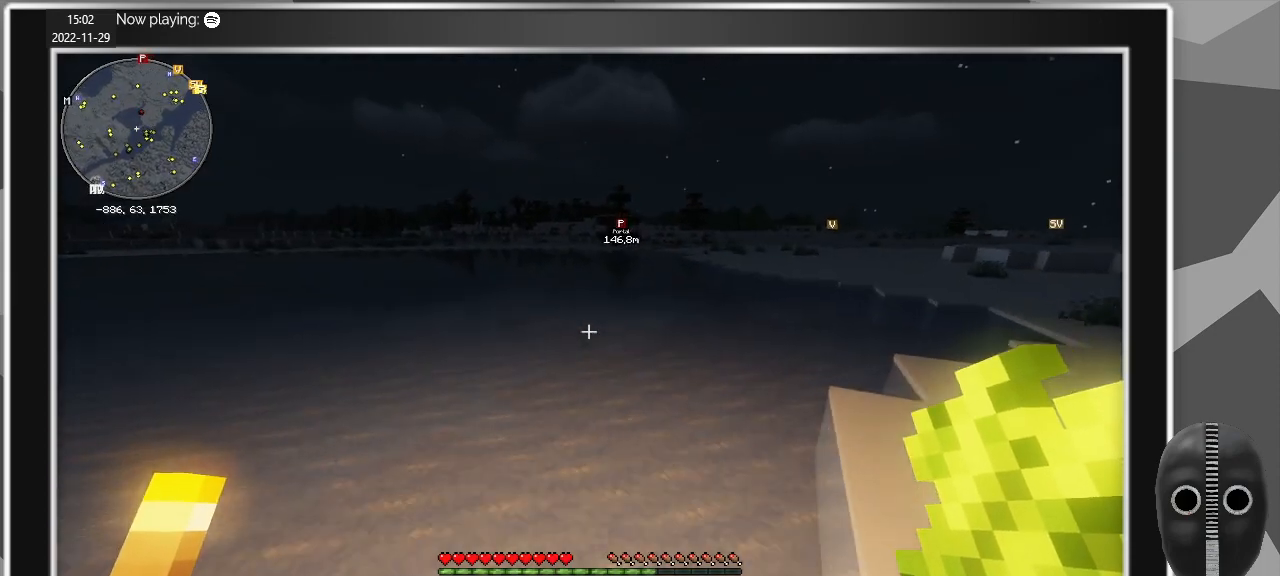
{"keys": ["shift", "w"], "mouse": [], "events": [[217, "space", "down"], [300, "space", "up"]]}
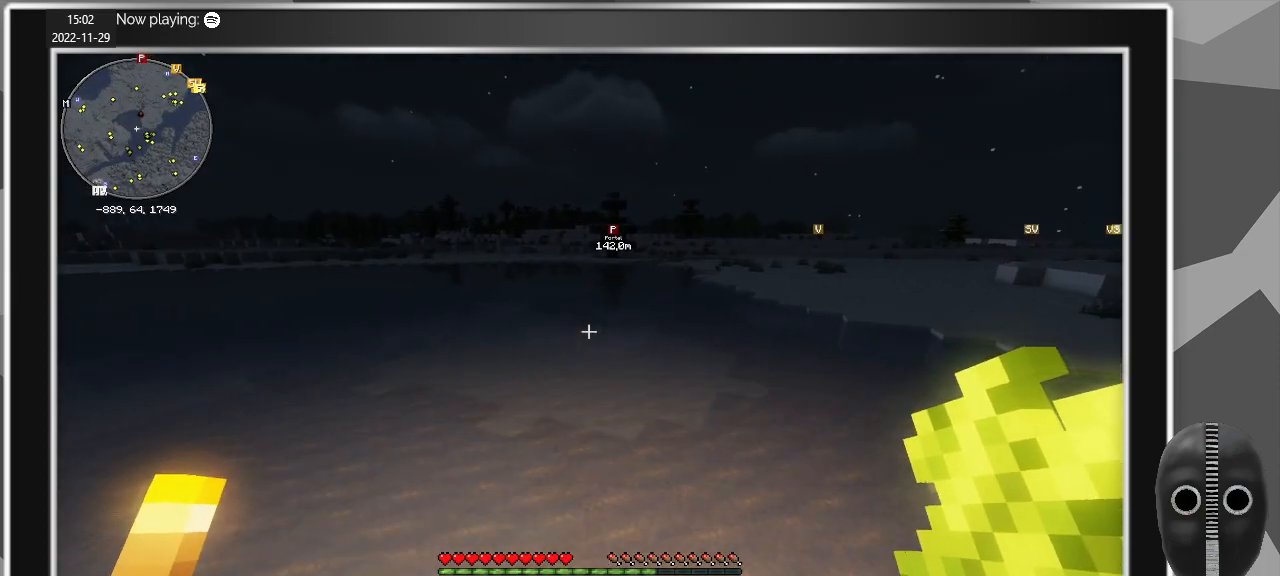
{"keys": ["shift", "space", "w"], "mouse": [], "events": [[467, "space", "down"]]}
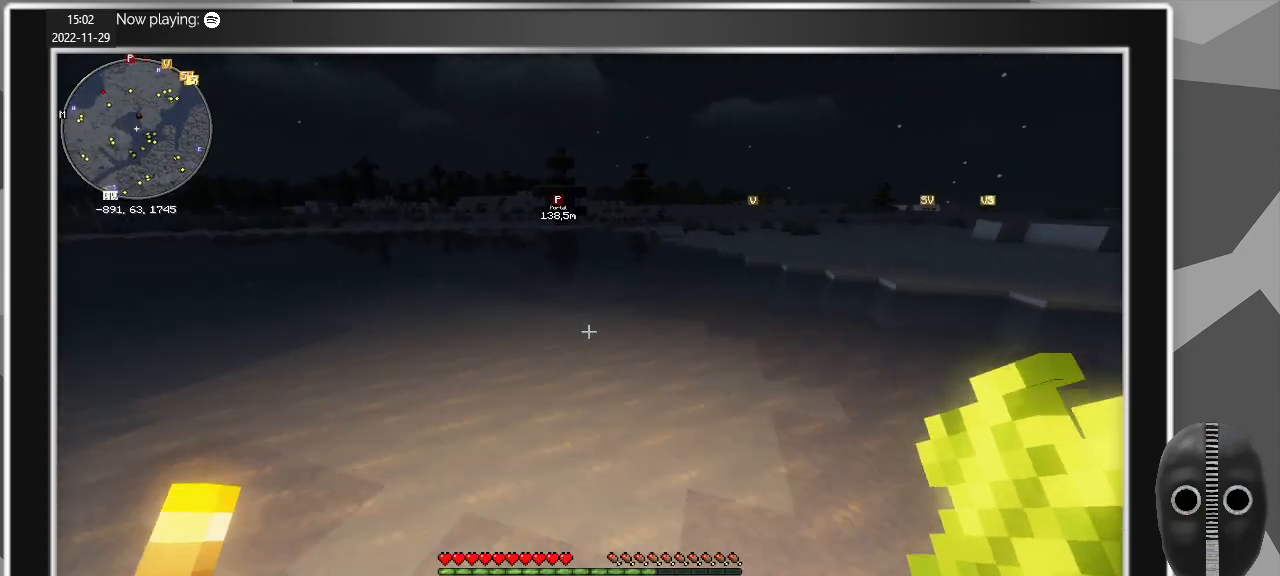
{"keys": ["shift", "w"], "mouse": [], "events": [[50, "space", "up"]]}
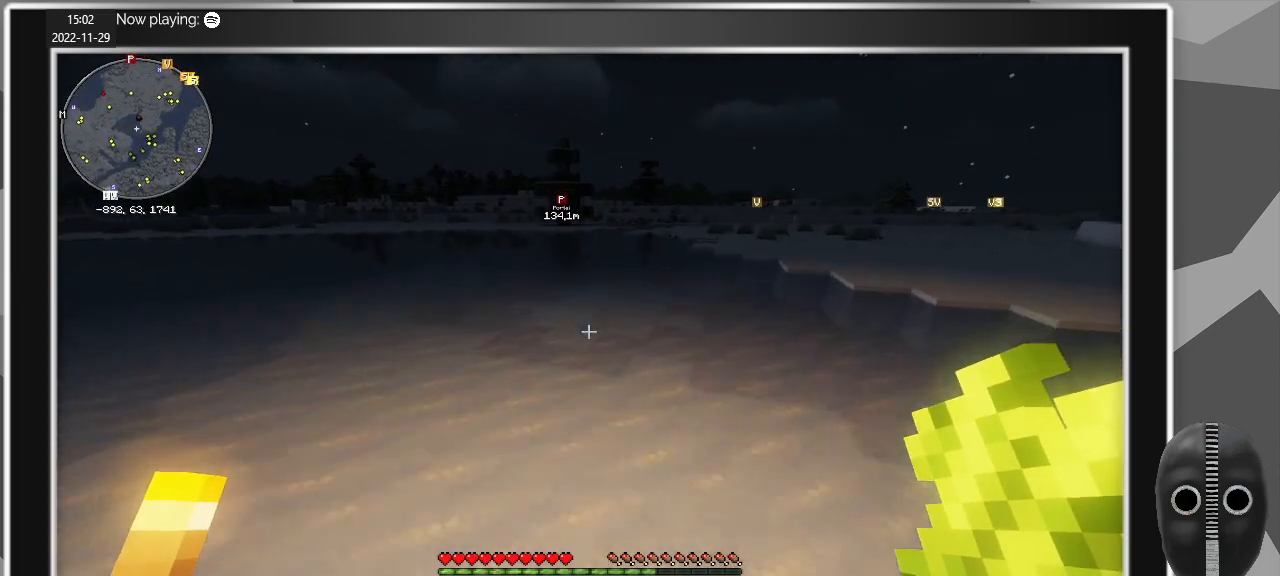
{"keys": ["shift", "w"], "mouse": [], "events": [[67, "space", "down"], [217, "space", "up"]]}
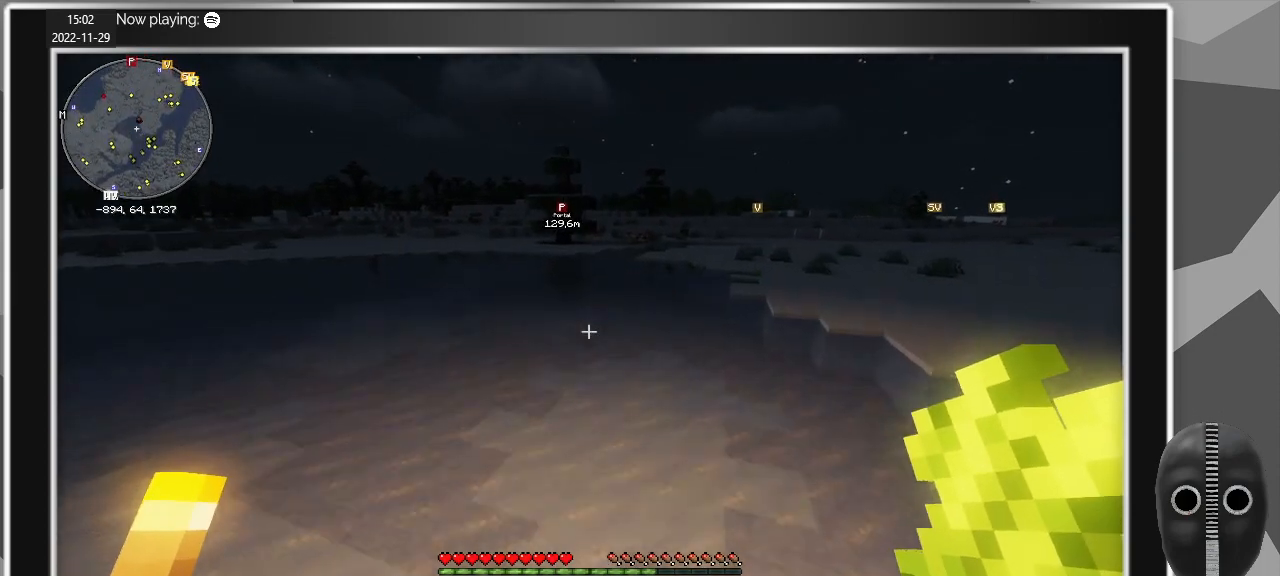
{"keys": ["shift", "w"], "mouse": [], "events": [[267, "space", "down"], [367, "space", "up"]]}
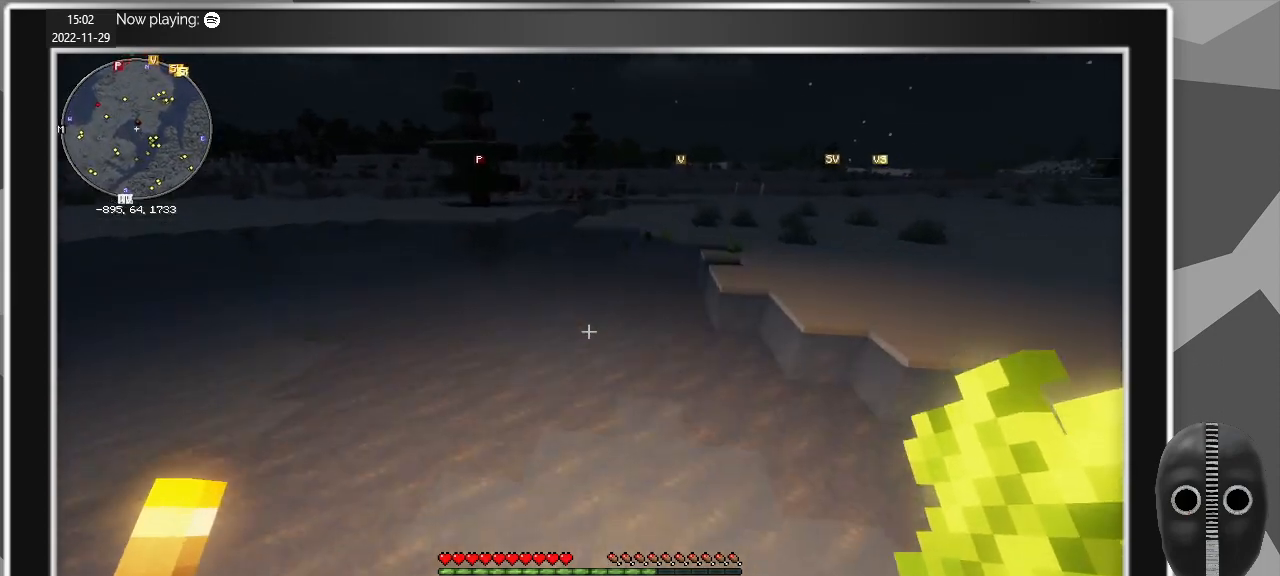
{"keys": ["shift", "w"], "mouse": [], "events": []}
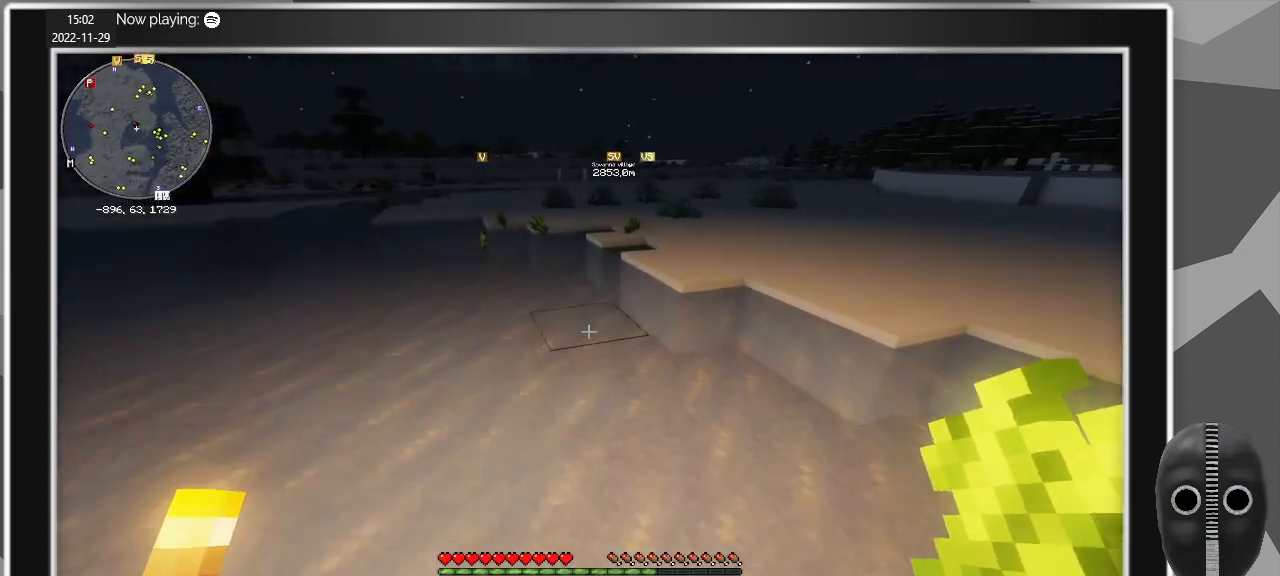
{"keys": ["w"], "mouse": [], "events": [[67, "space", "down"], [167, "space", "up"], [450, "shift", "up"]]}
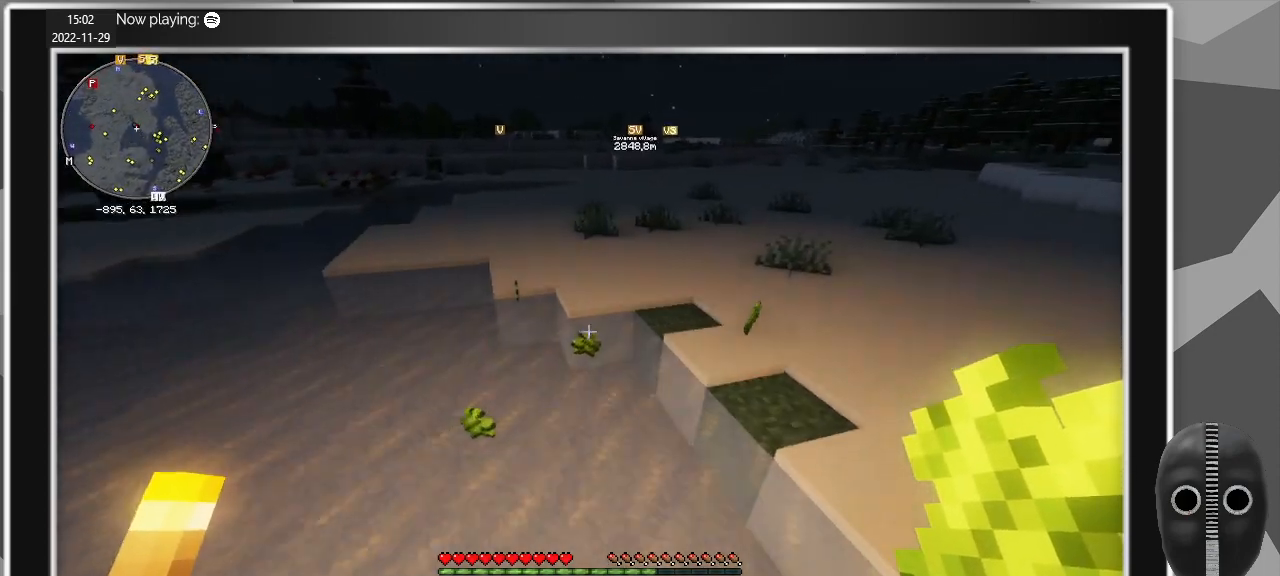
{"keys": ["a", "w"], "mouse": [], "events": [[417, "a", "down"]]}
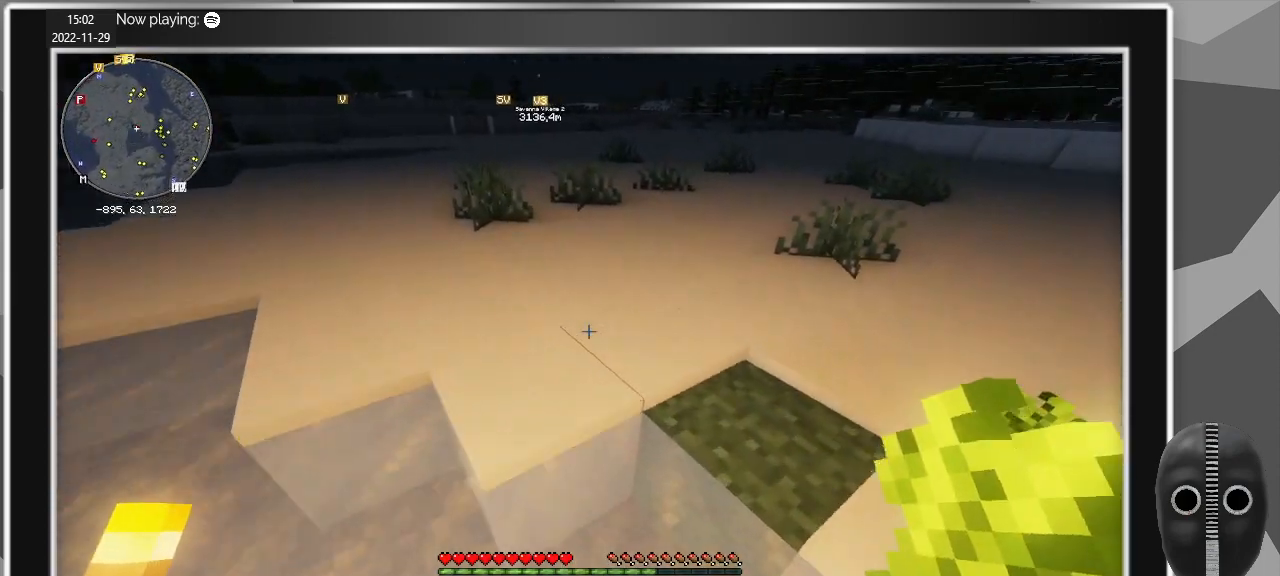
{"keys": ["d", "w"], "mouse": [], "events": [[100, "a", "up"], [250, "d", "down"]]}
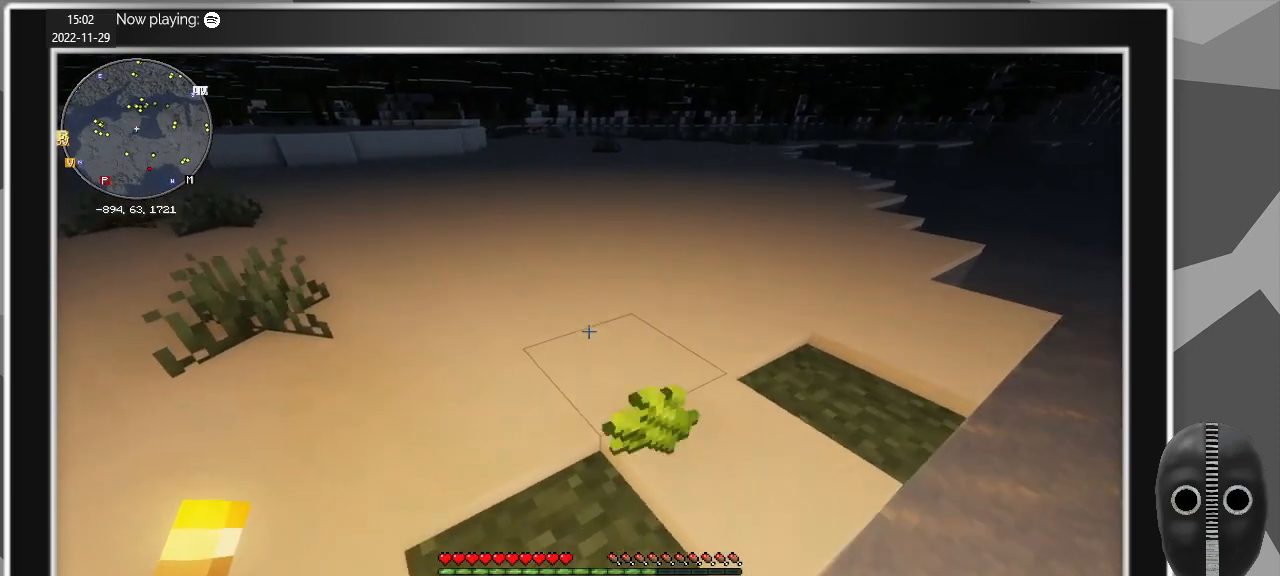
{"keys": ["d", "w"], "mouse": [], "events": []}